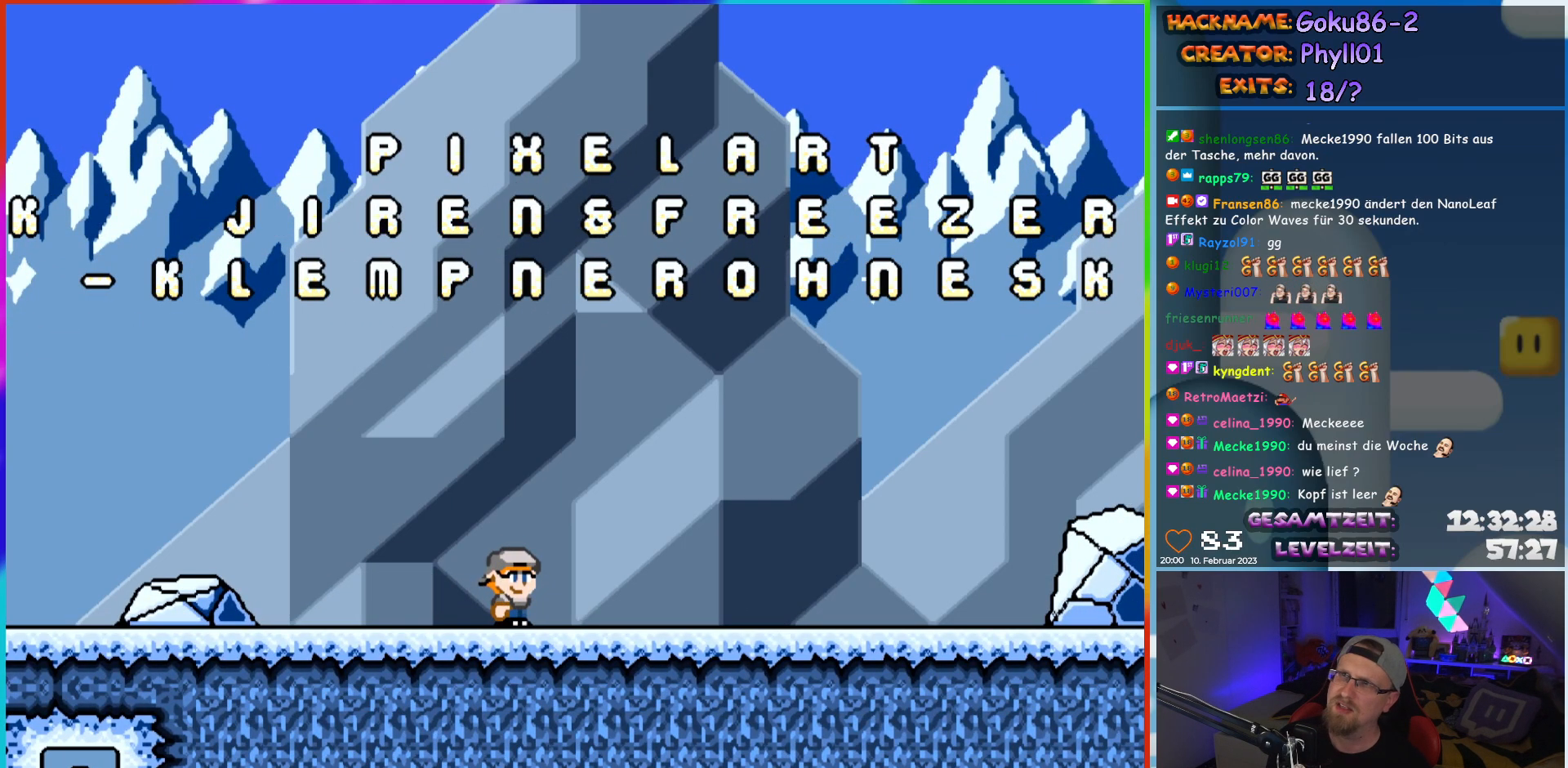
Gameplay with a controller (Nintendo layout); each line is a JSON object with the inputs held at the frame after it. "events" lists button and stick changes between this image and that frame as [ms after this image, input, new state], when the widget could be followed in between. Not read: L3 R3.
{"buttons": [], "events": []}
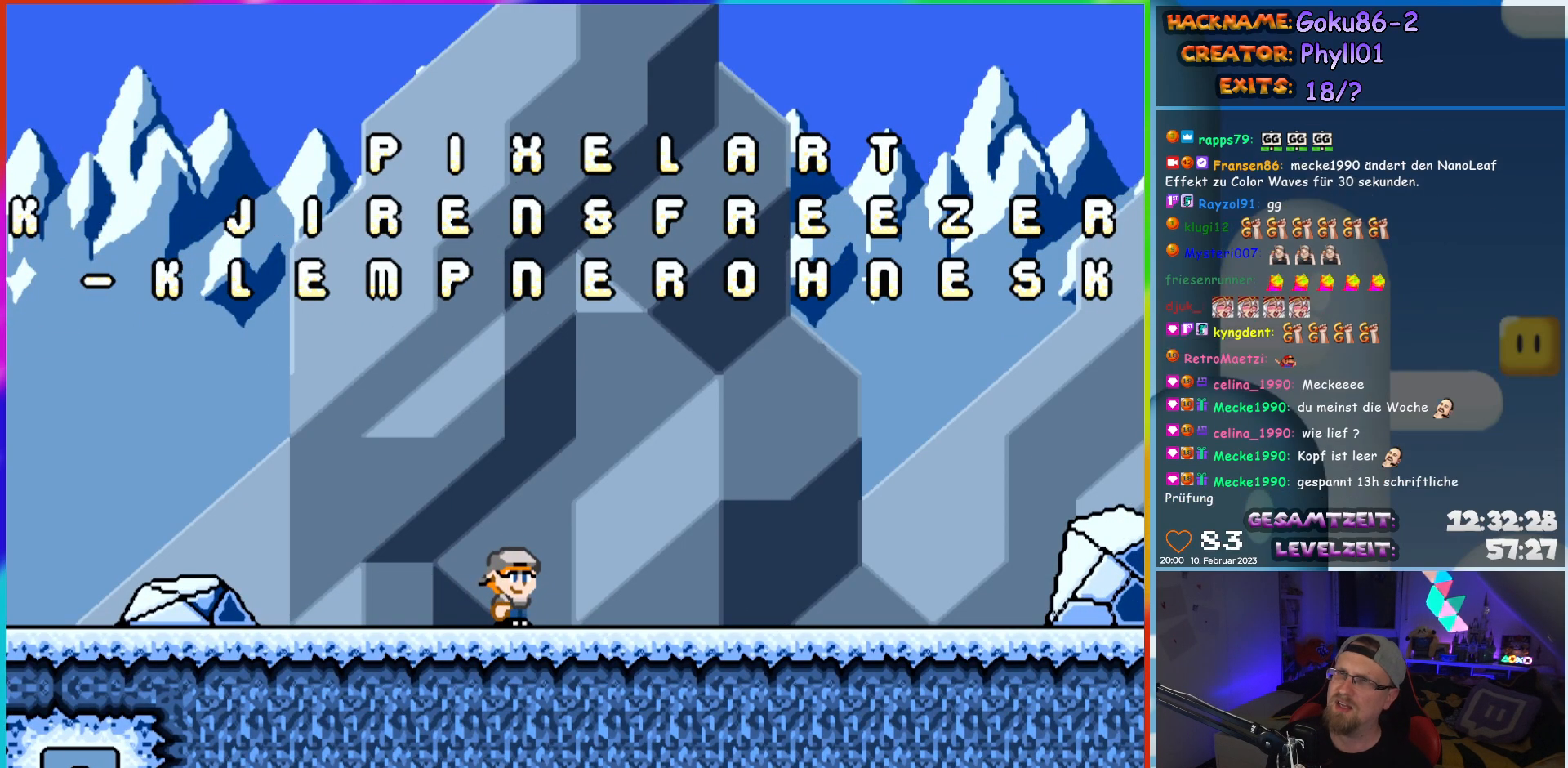
{"buttons": ["Y", "DPAD_RIGHT"], "events": [[217, "Y", "down"], [450, "DPAD_RIGHT", "down"]]}
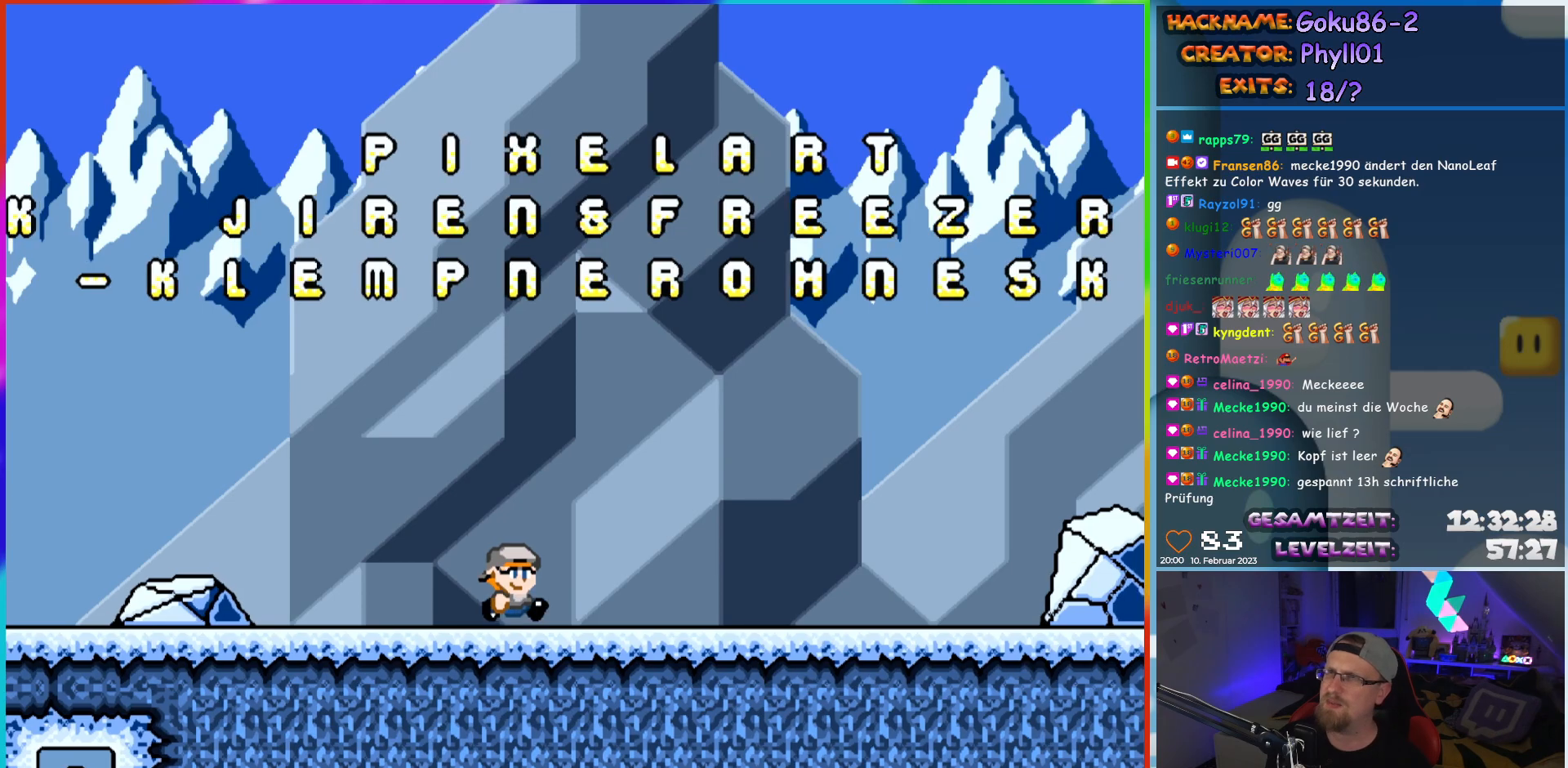
{"buttons": ["Y", "DPAD_RIGHT"], "events": []}
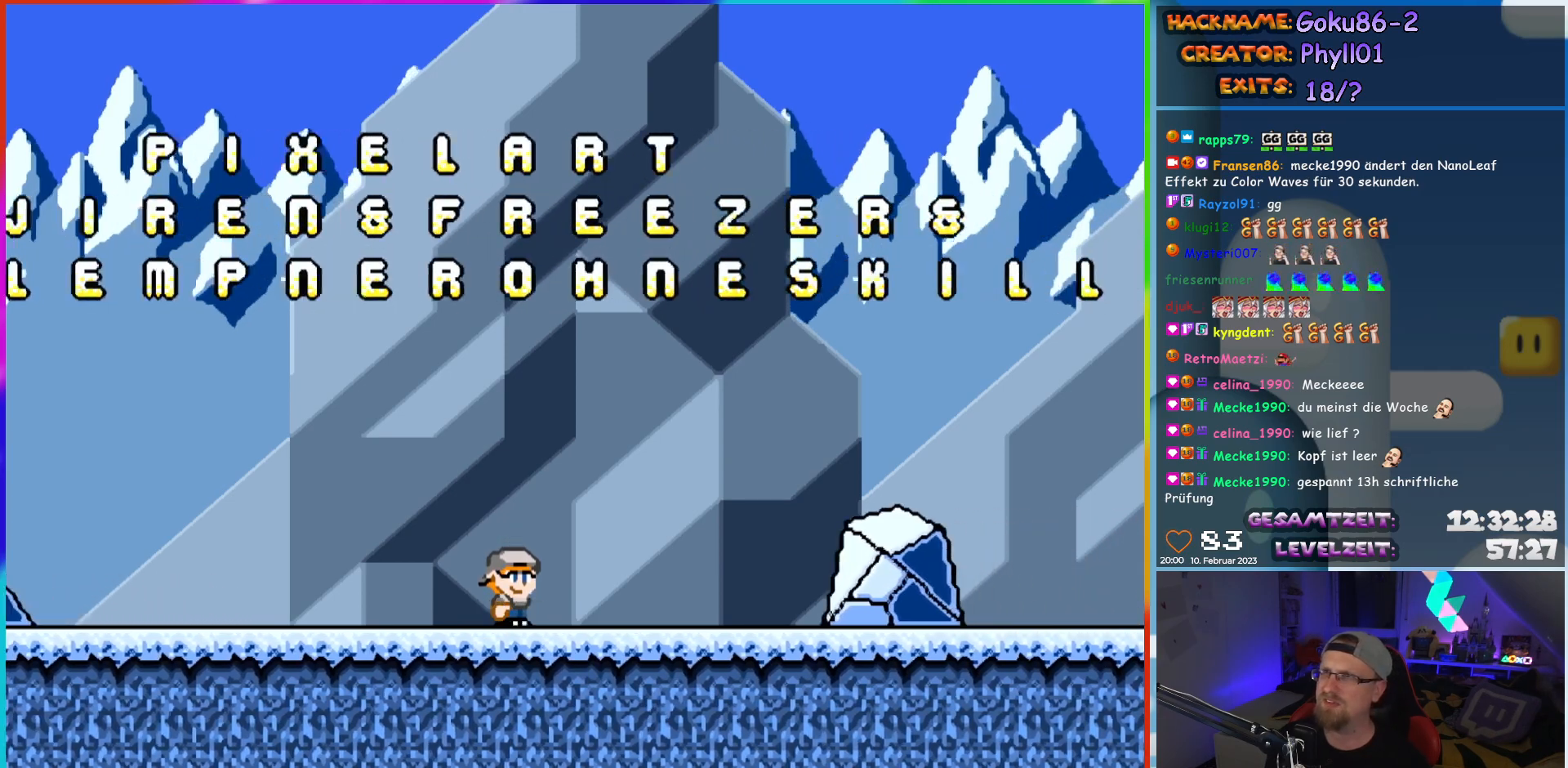
{"buttons": ["Y", "DPAD_RIGHT"], "events": []}
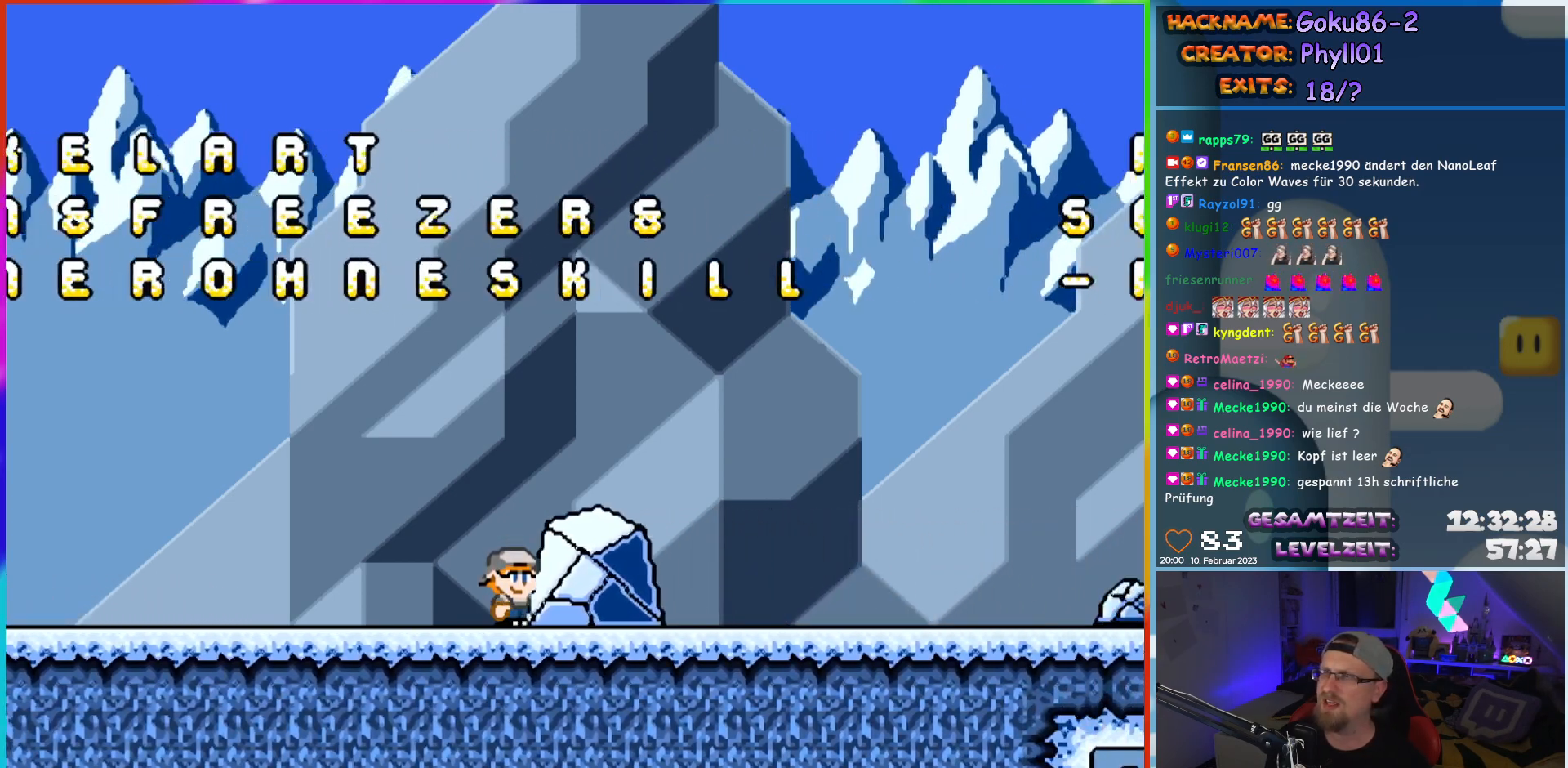
{"buttons": ["Y"], "events": [[300, "DPAD_RIGHT", "up"]]}
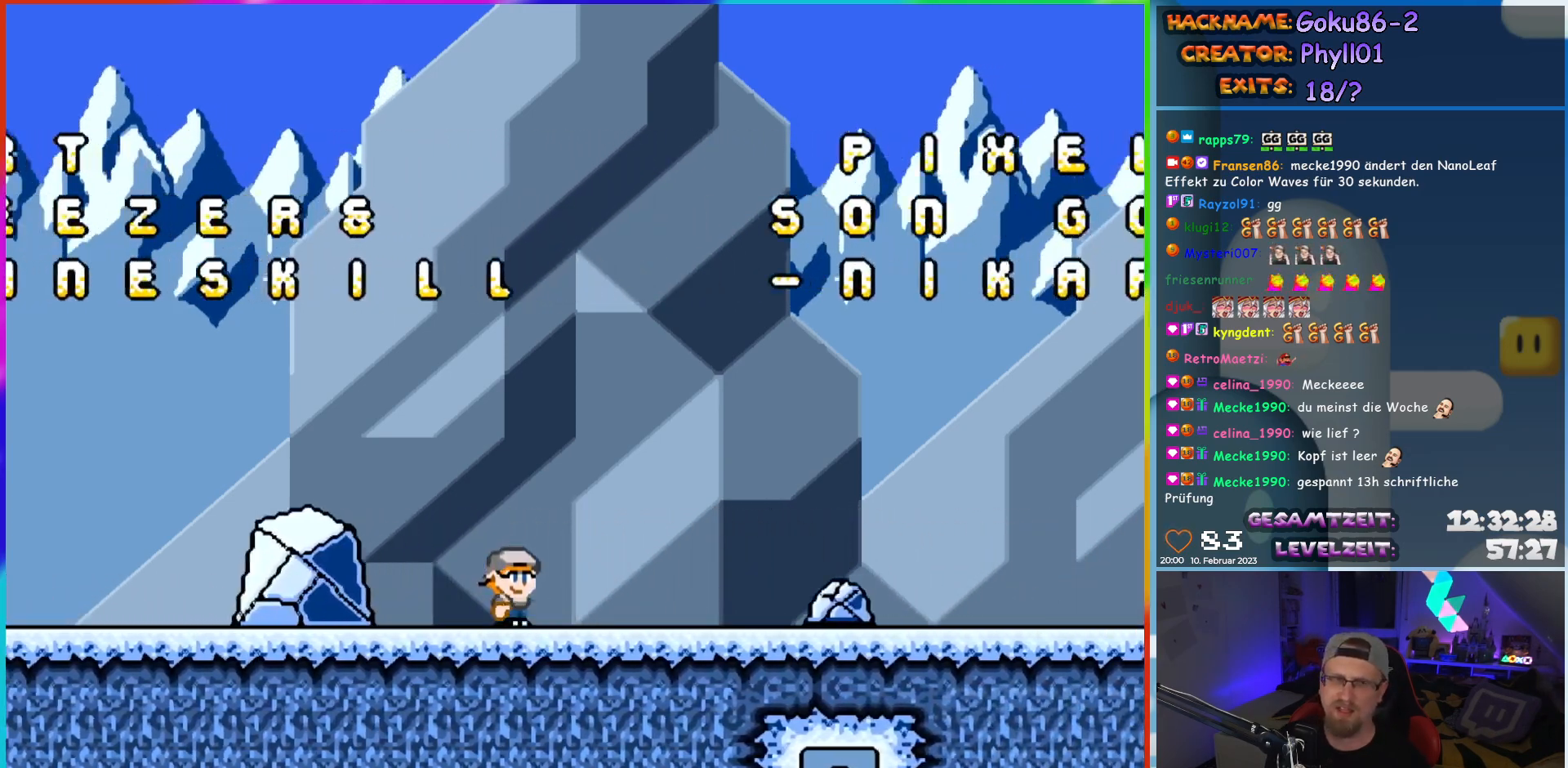
{"buttons": ["Y", "DPAD_RIGHT"], "events": [[417, "DPAD_RIGHT", "down"]]}
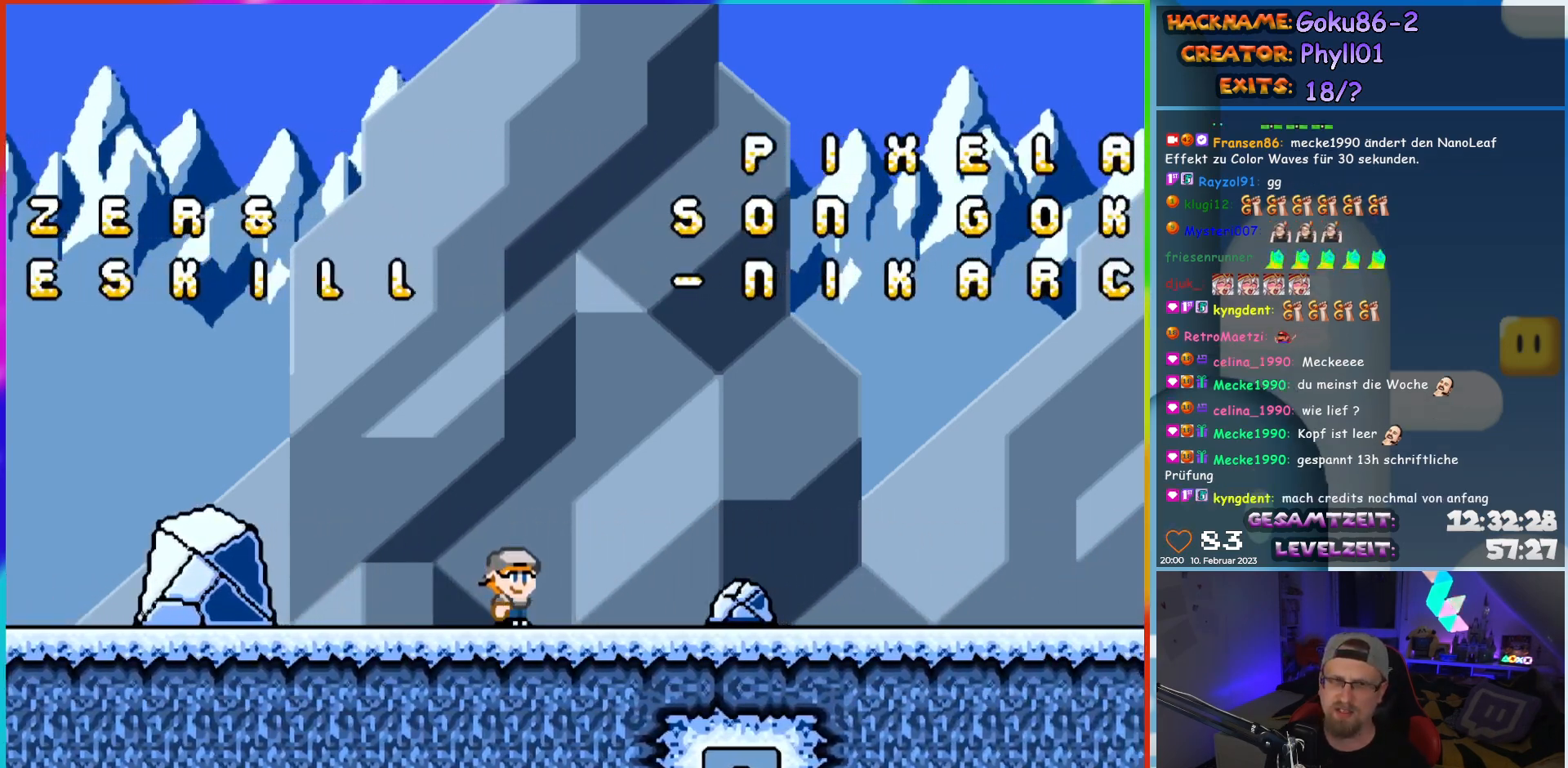
{"buttons": [], "events": [[83, "DPAD_RIGHT", "up"], [200, "Y", "up"]]}
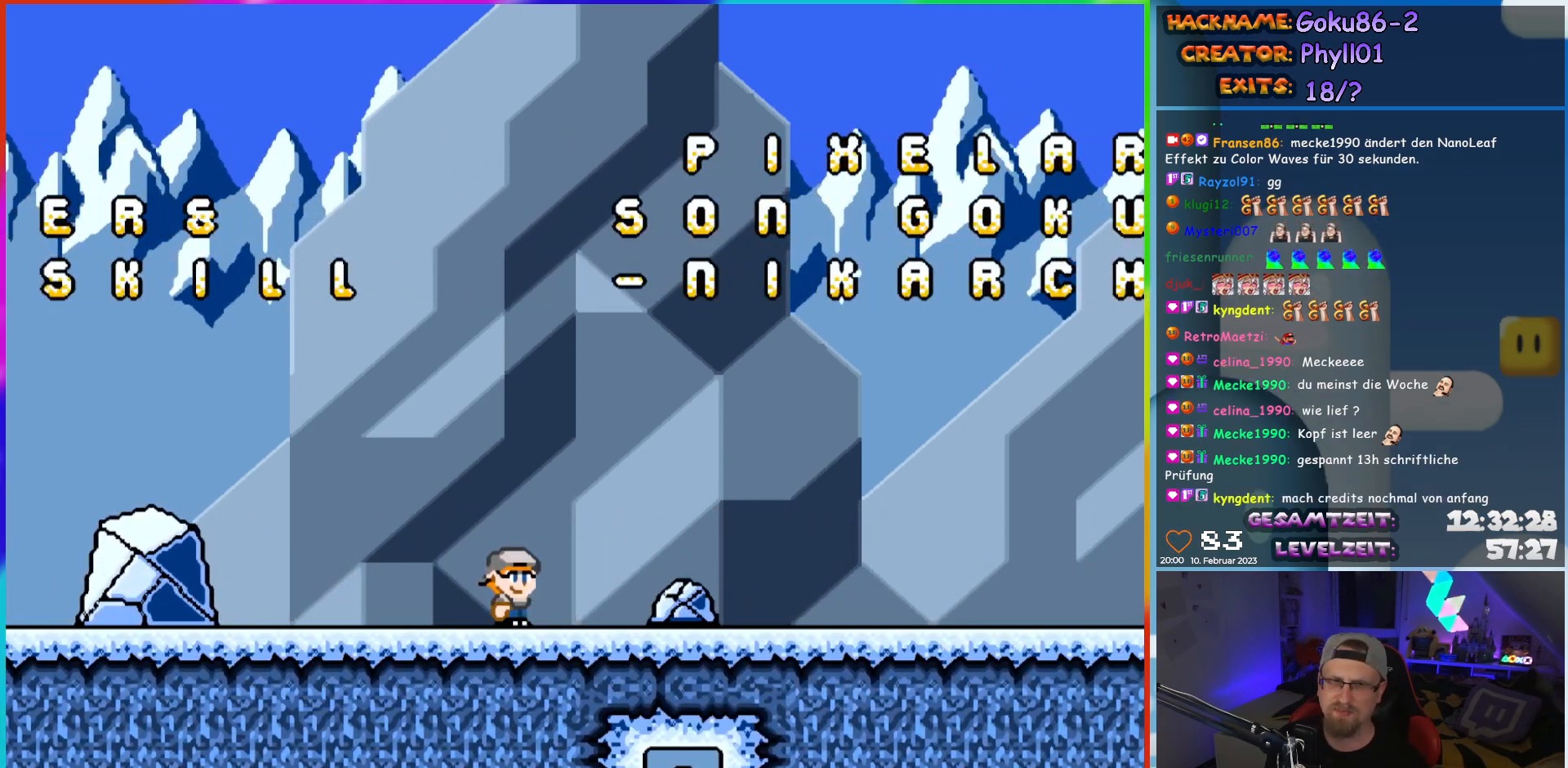
{"buttons": [], "events": []}
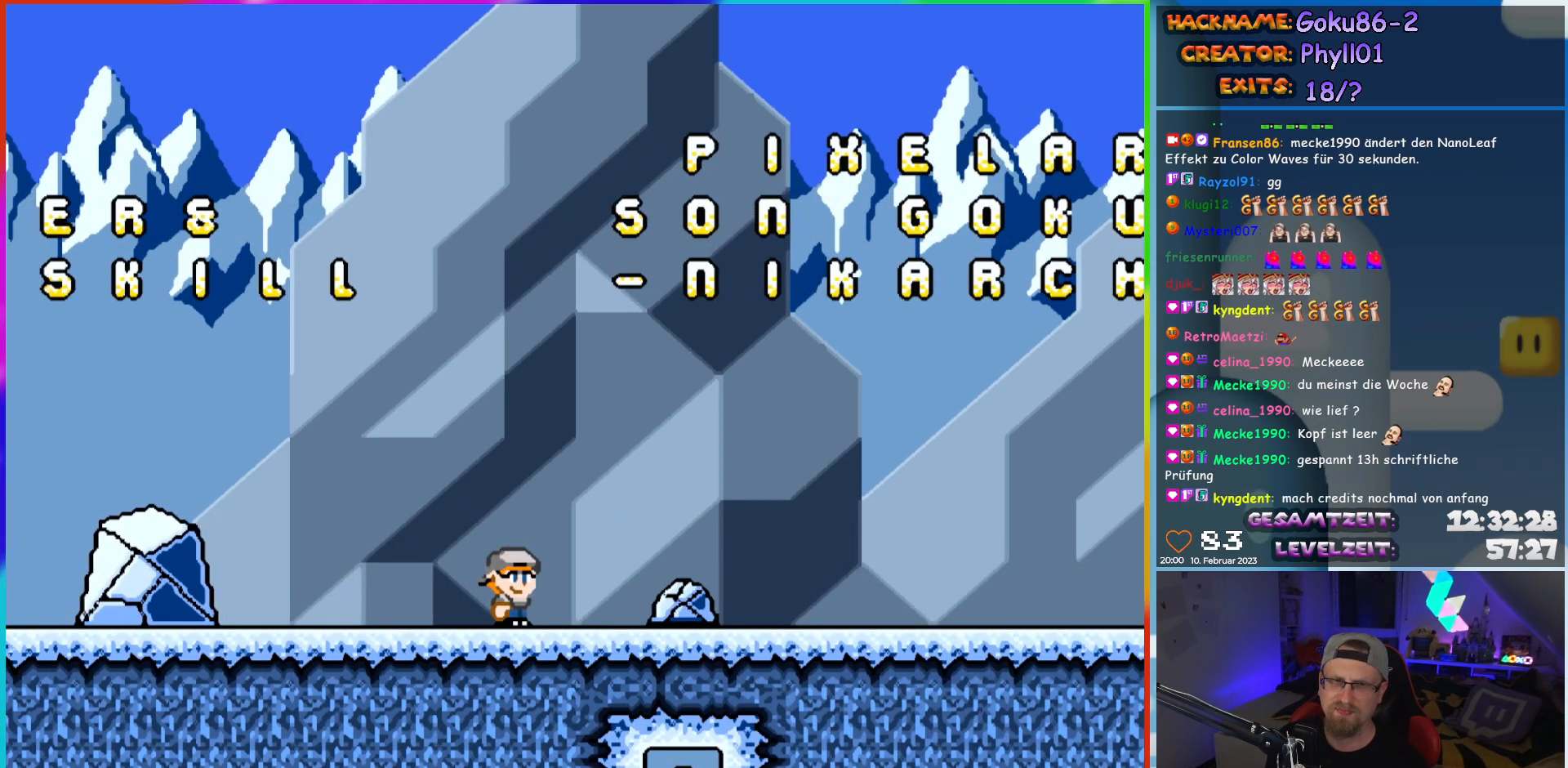
{"buttons": ["Y", "DPAD_LEFT"], "events": [[133, "DPAD_LEFT", "down"], [133, "Y", "down"]]}
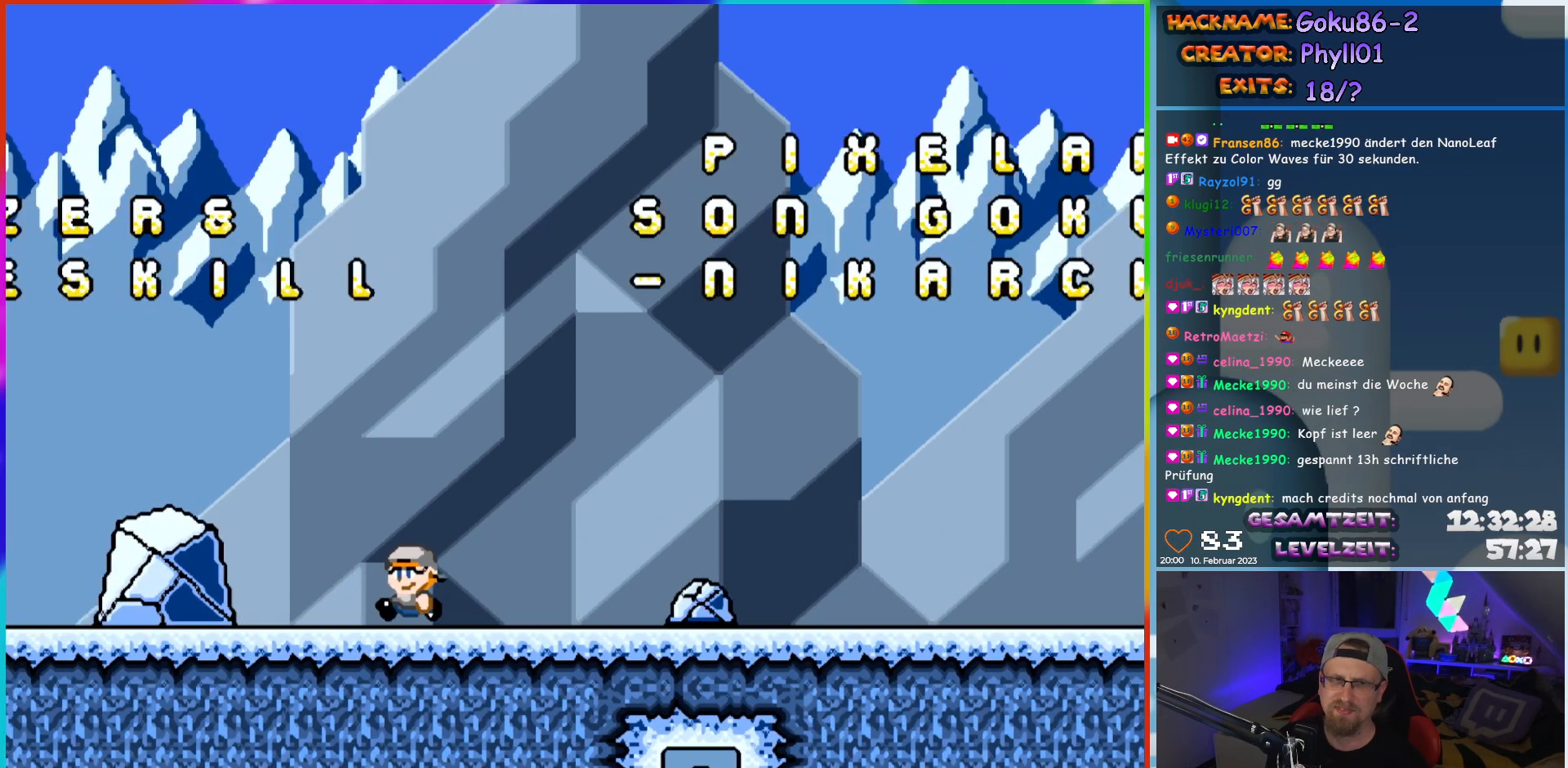
{"buttons": ["Y", "DPAD_LEFT"], "events": []}
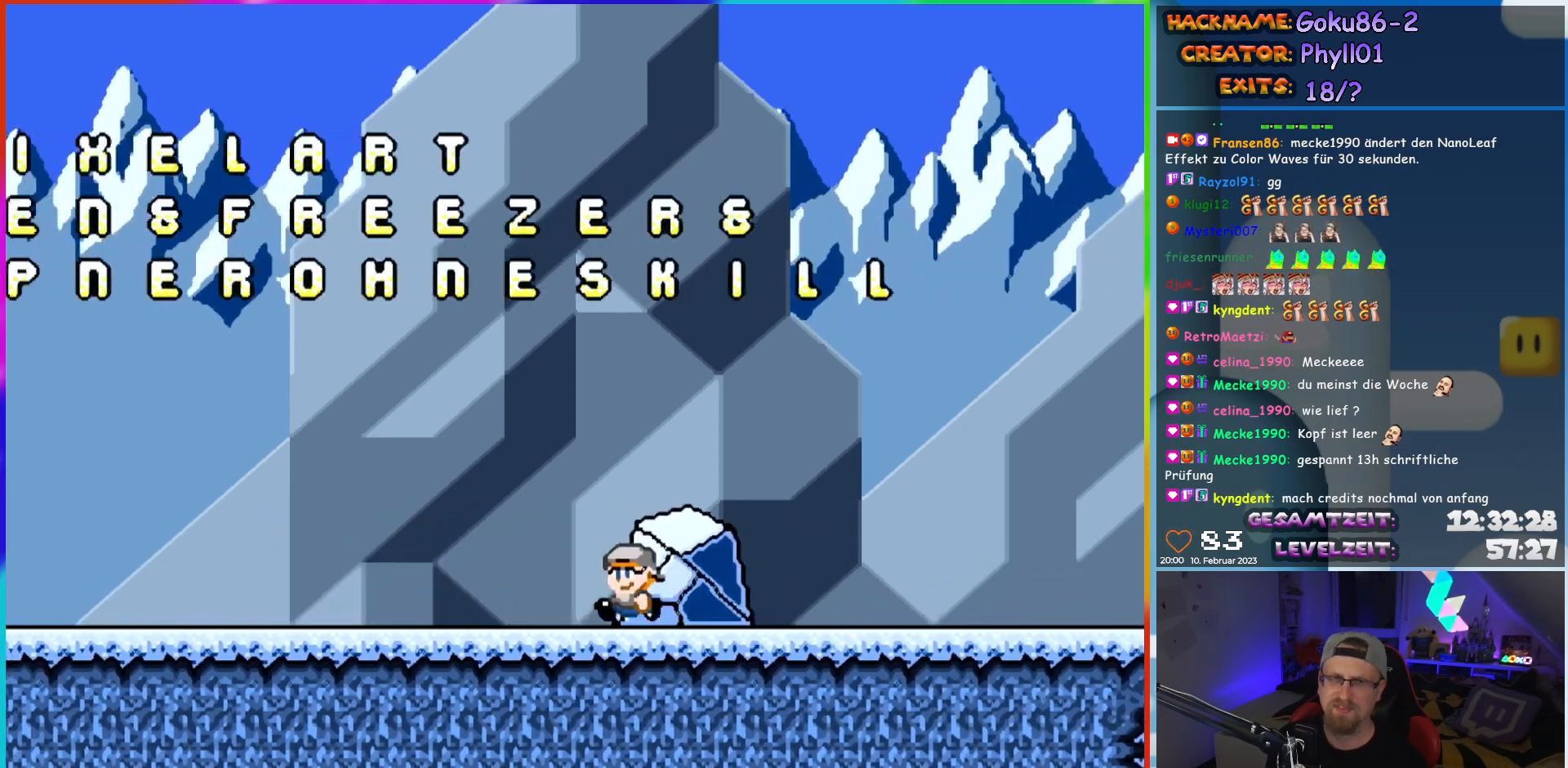
{"buttons": ["Y", "DPAD_LEFT"], "events": []}
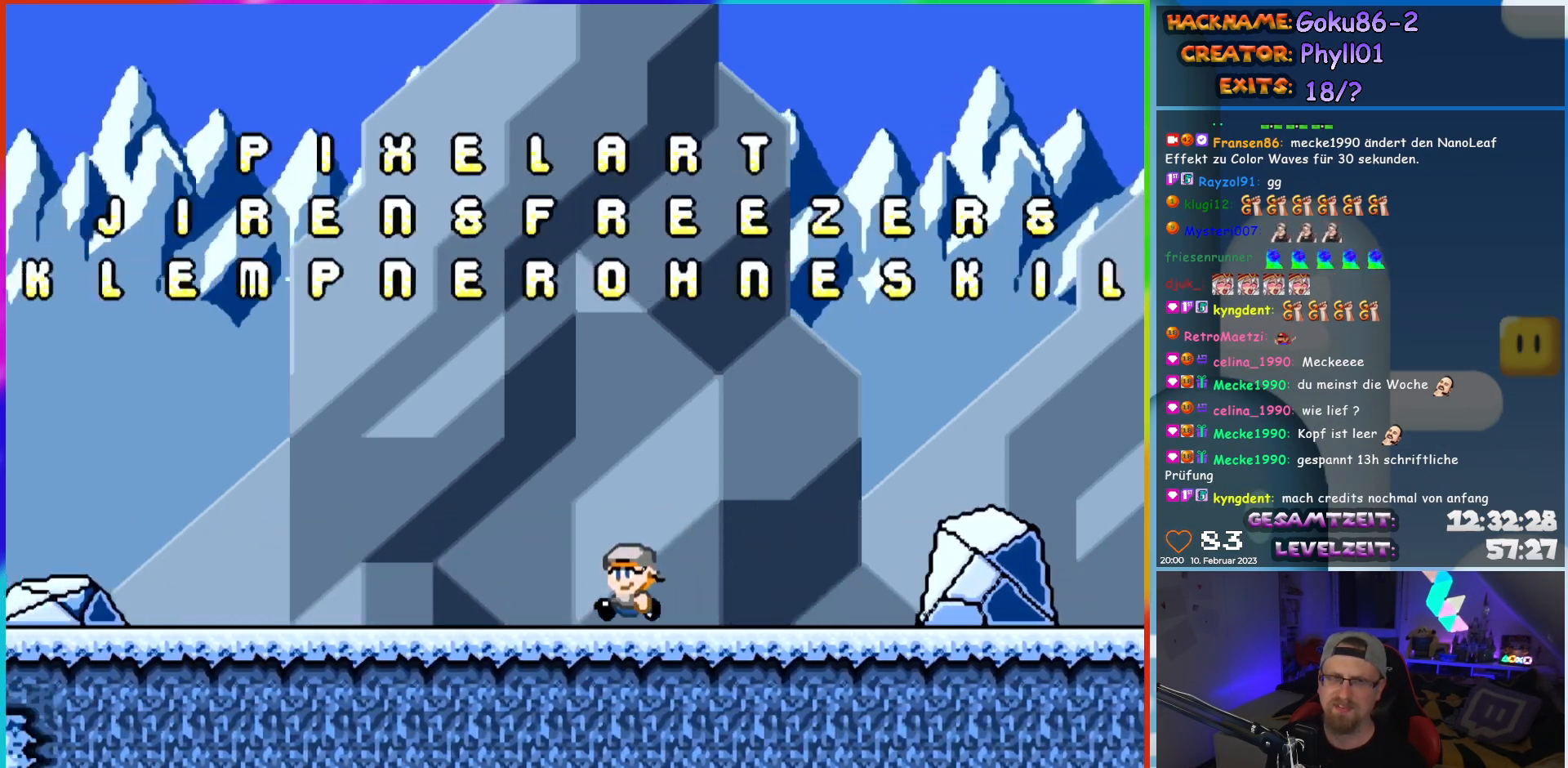
{"buttons": ["Y", "DPAD_LEFT"], "events": []}
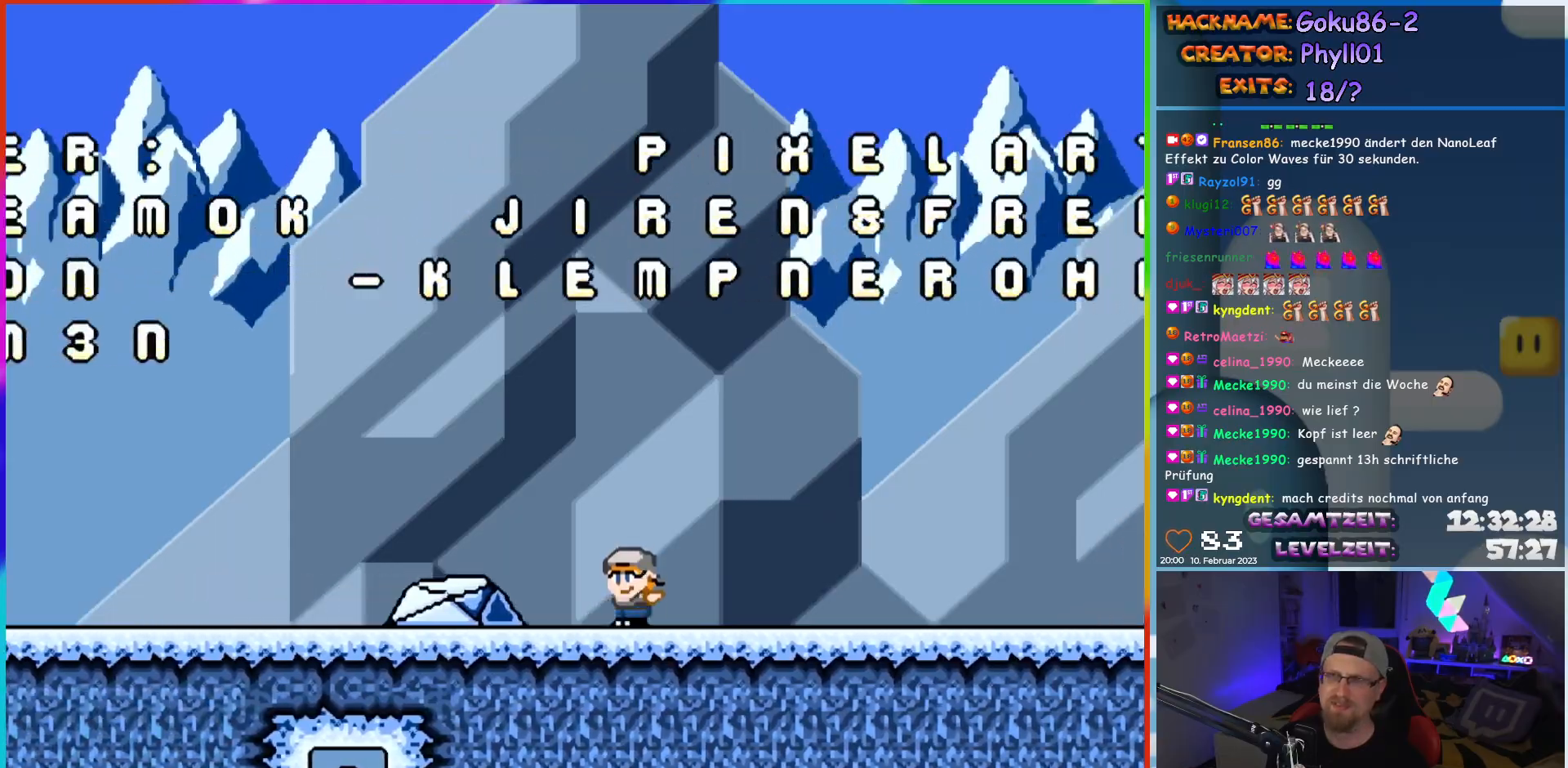
{"buttons": ["Y", "DPAD_LEFT"], "events": []}
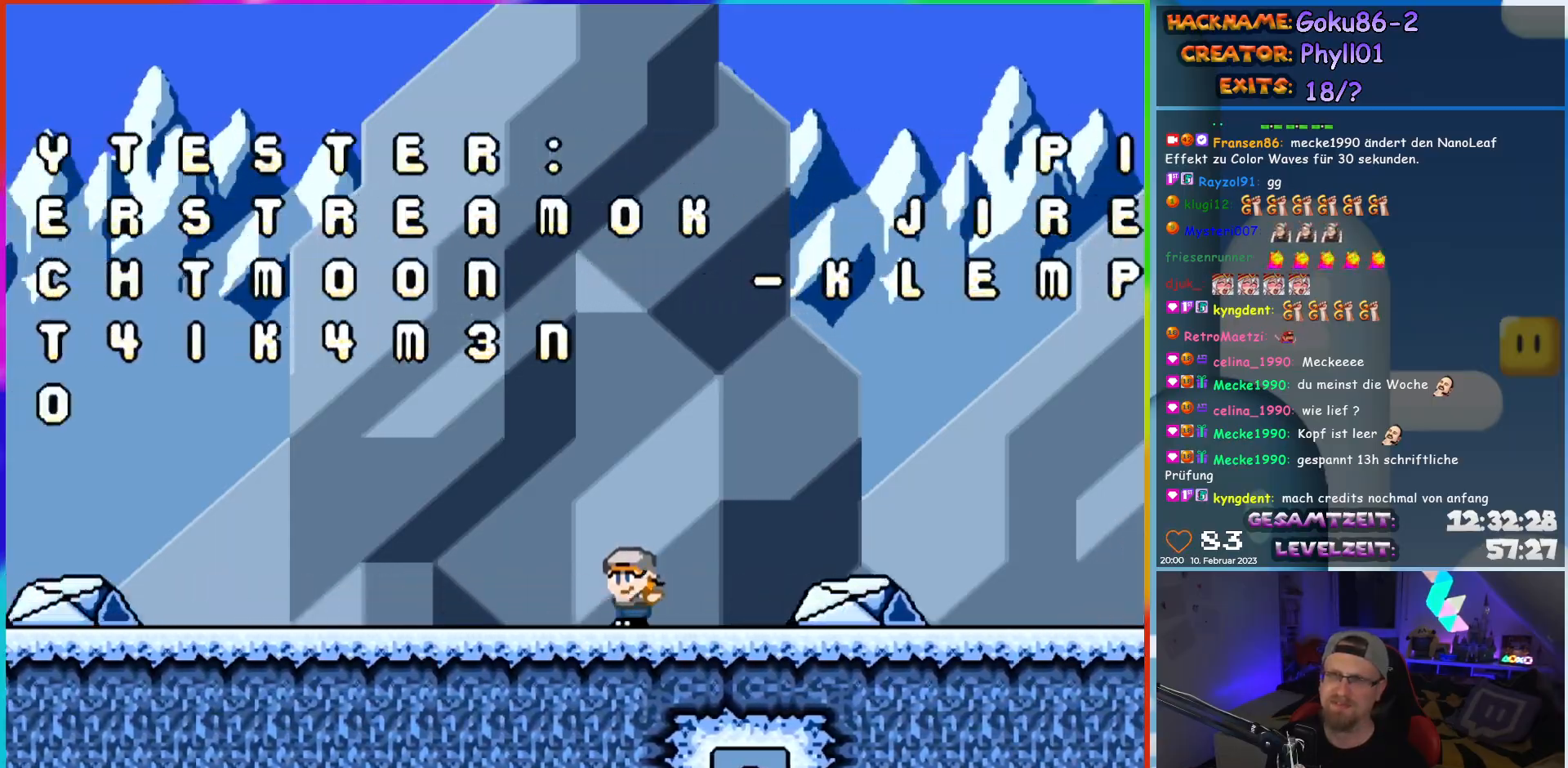
{"buttons": ["Y", "DPAD_LEFT"], "events": []}
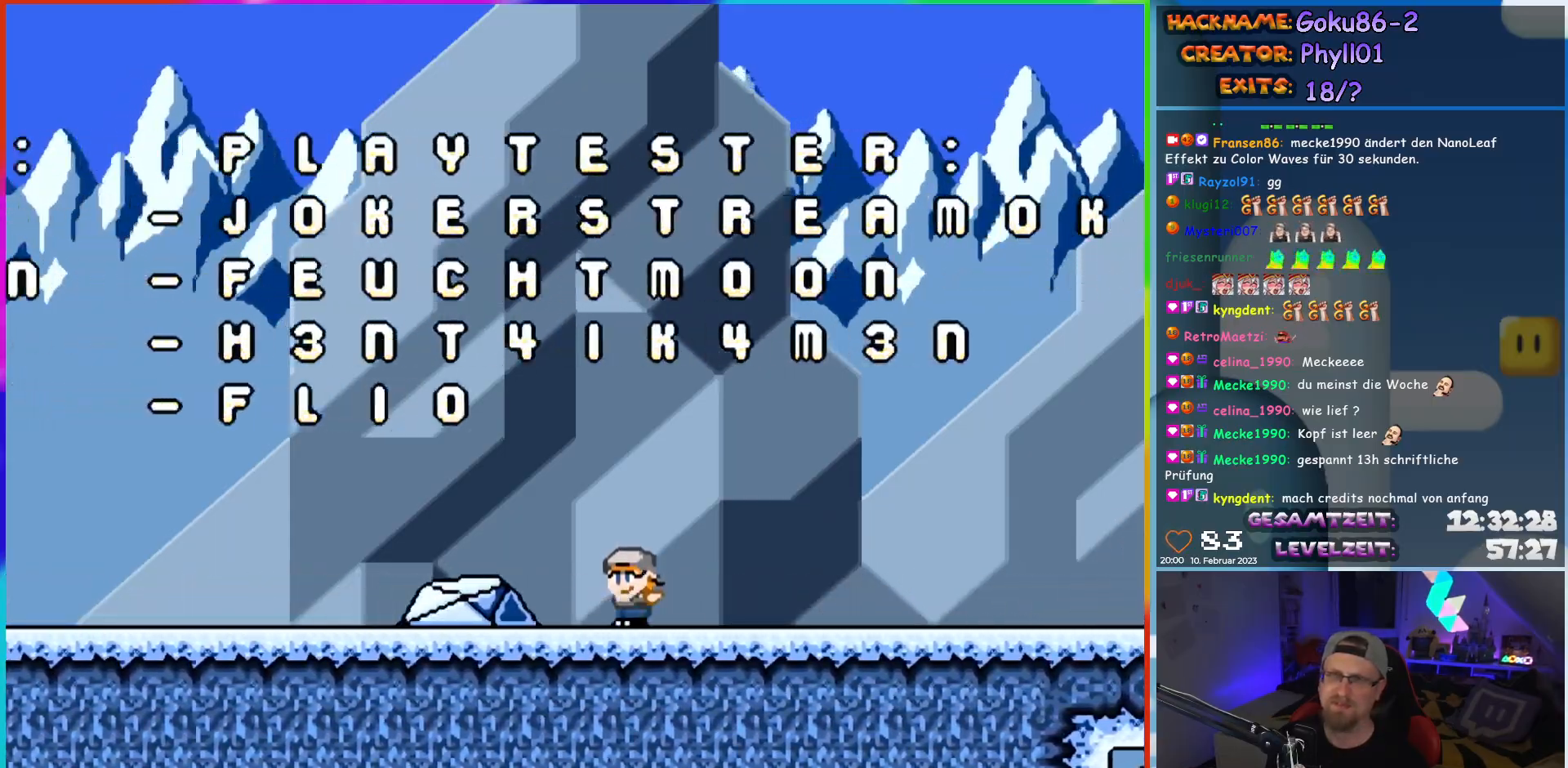
{"buttons": ["Y", "DPAD_LEFT"], "events": []}
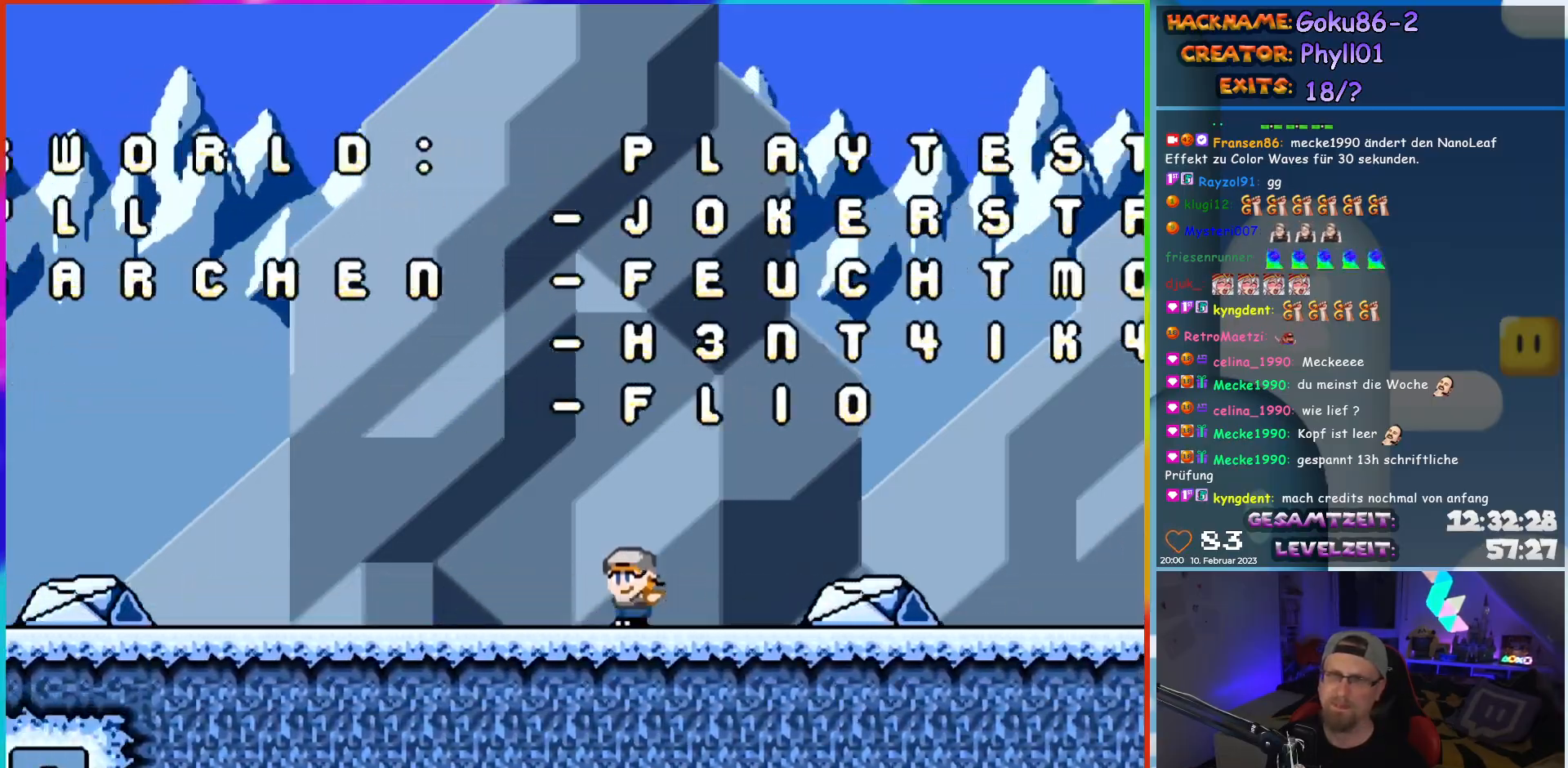
{"buttons": ["Y", "DPAD_LEFT"], "events": []}
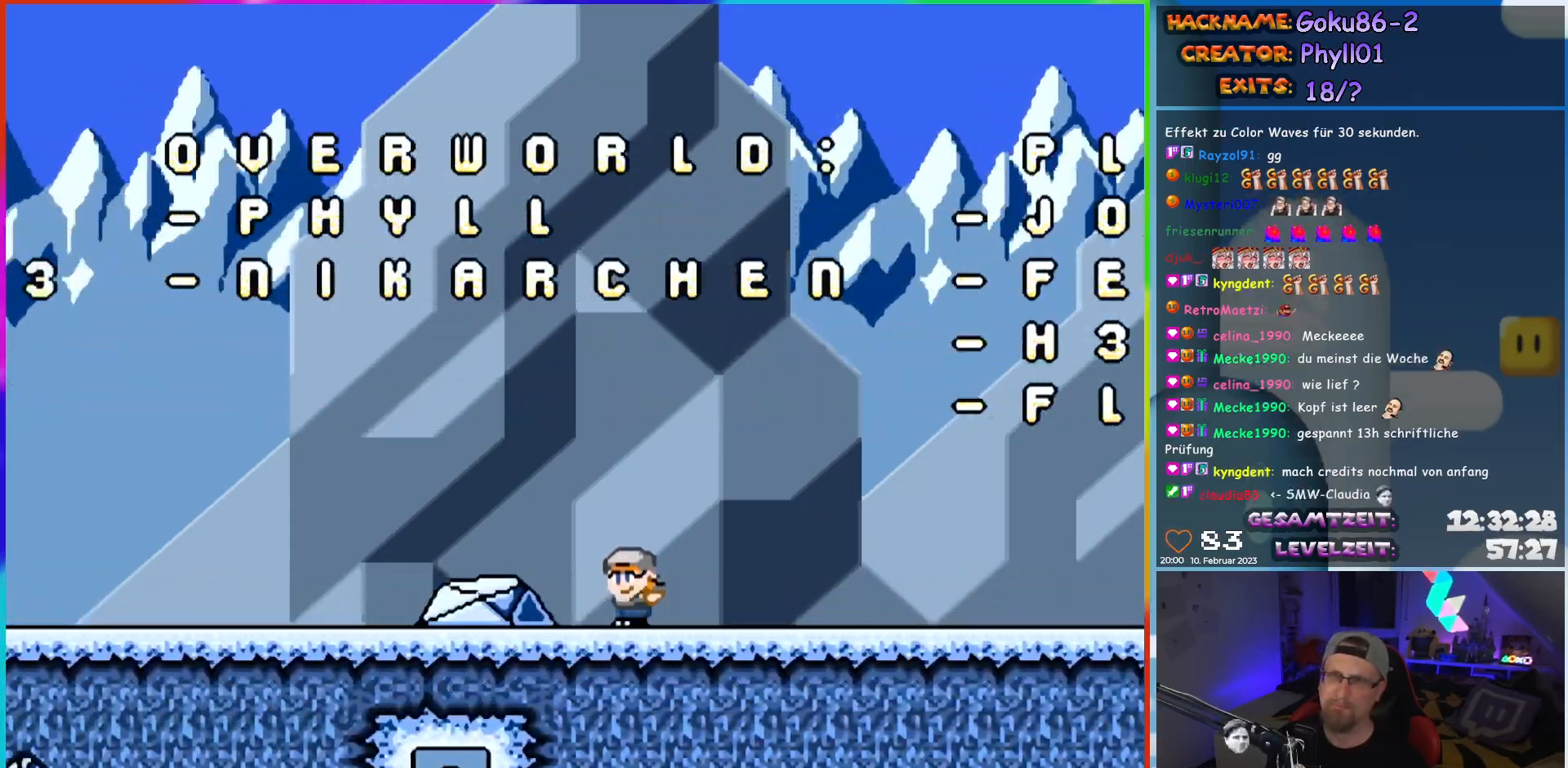
{"buttons": ["Y", "DPAD_LEFT"], "events": []}
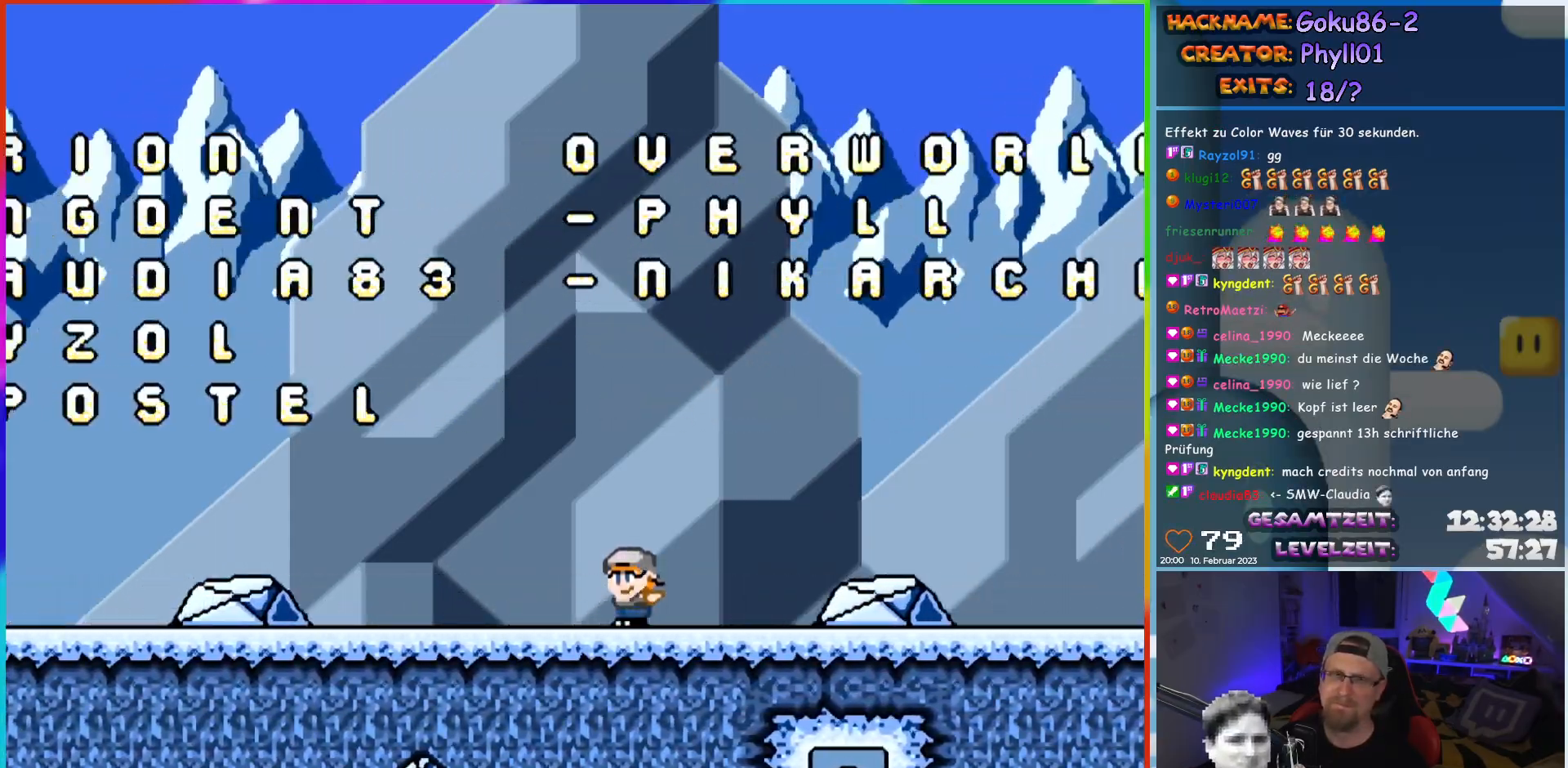
{"buttons": ["Y", "DPAD_LEFT"], "events": []}
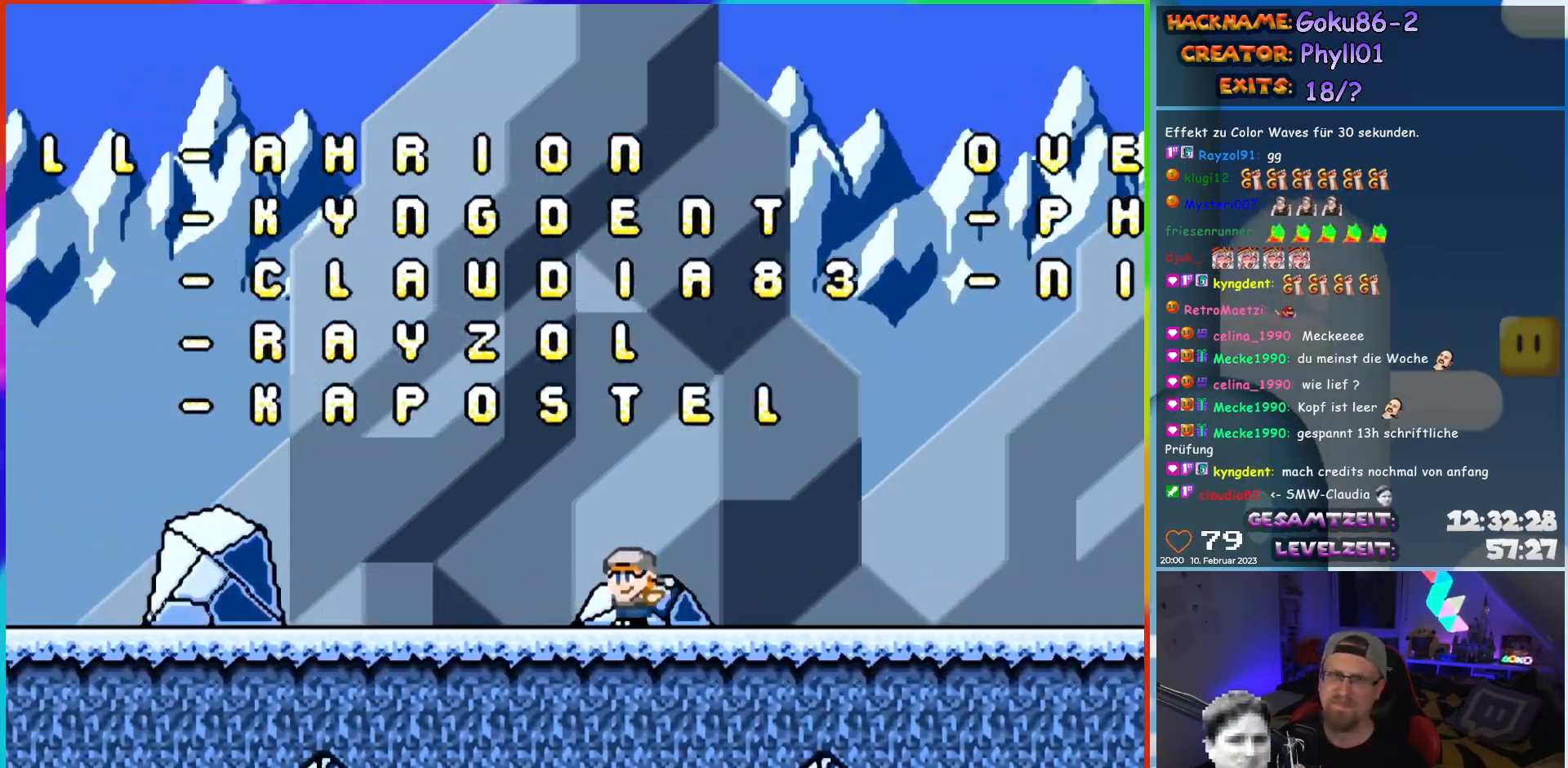
{"buttons": ["Y", "DPAD_LEFT"], "events": []}
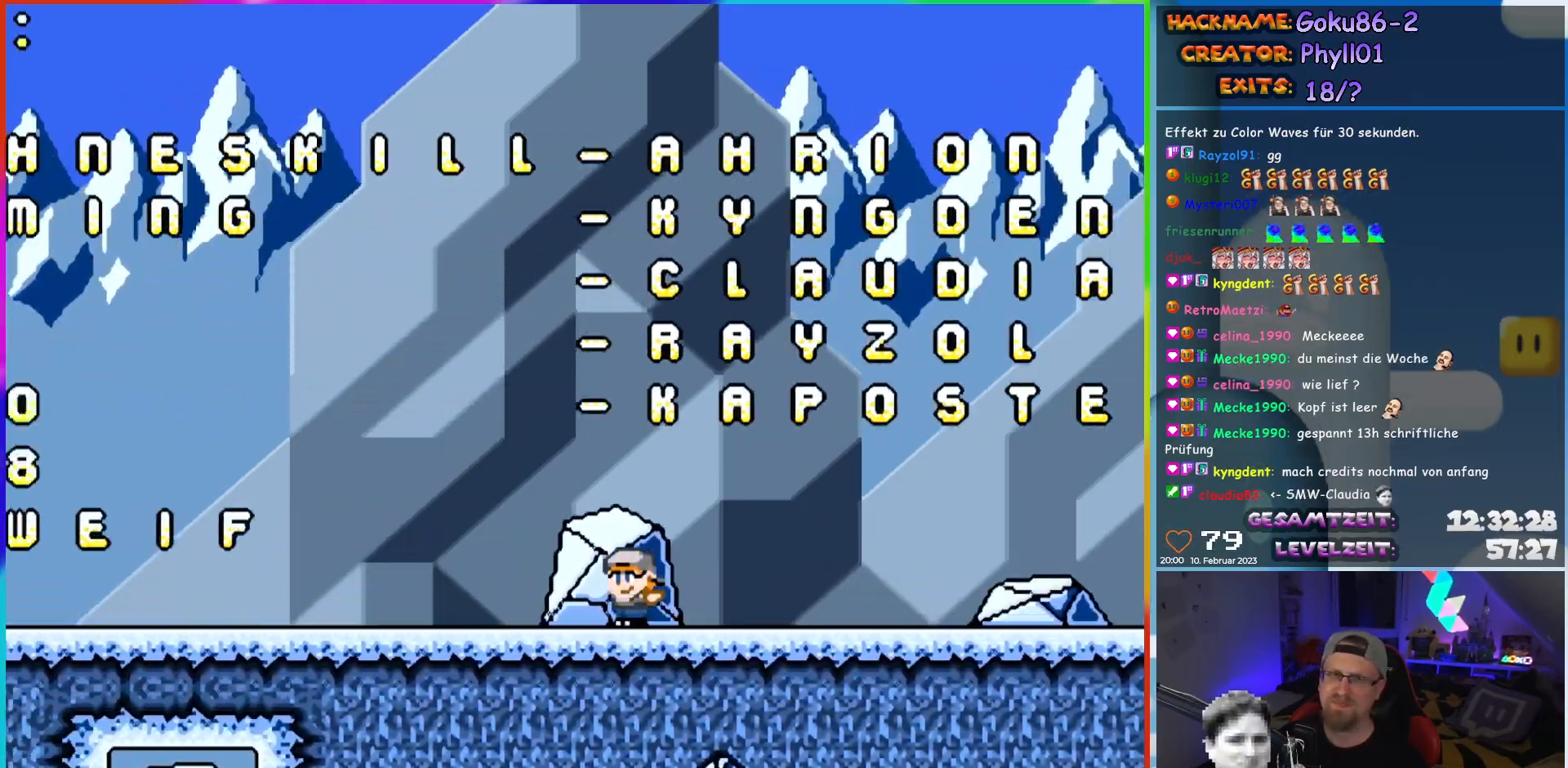
{"buttons": ["Y", "DPAD_LEFT"], "events": []}
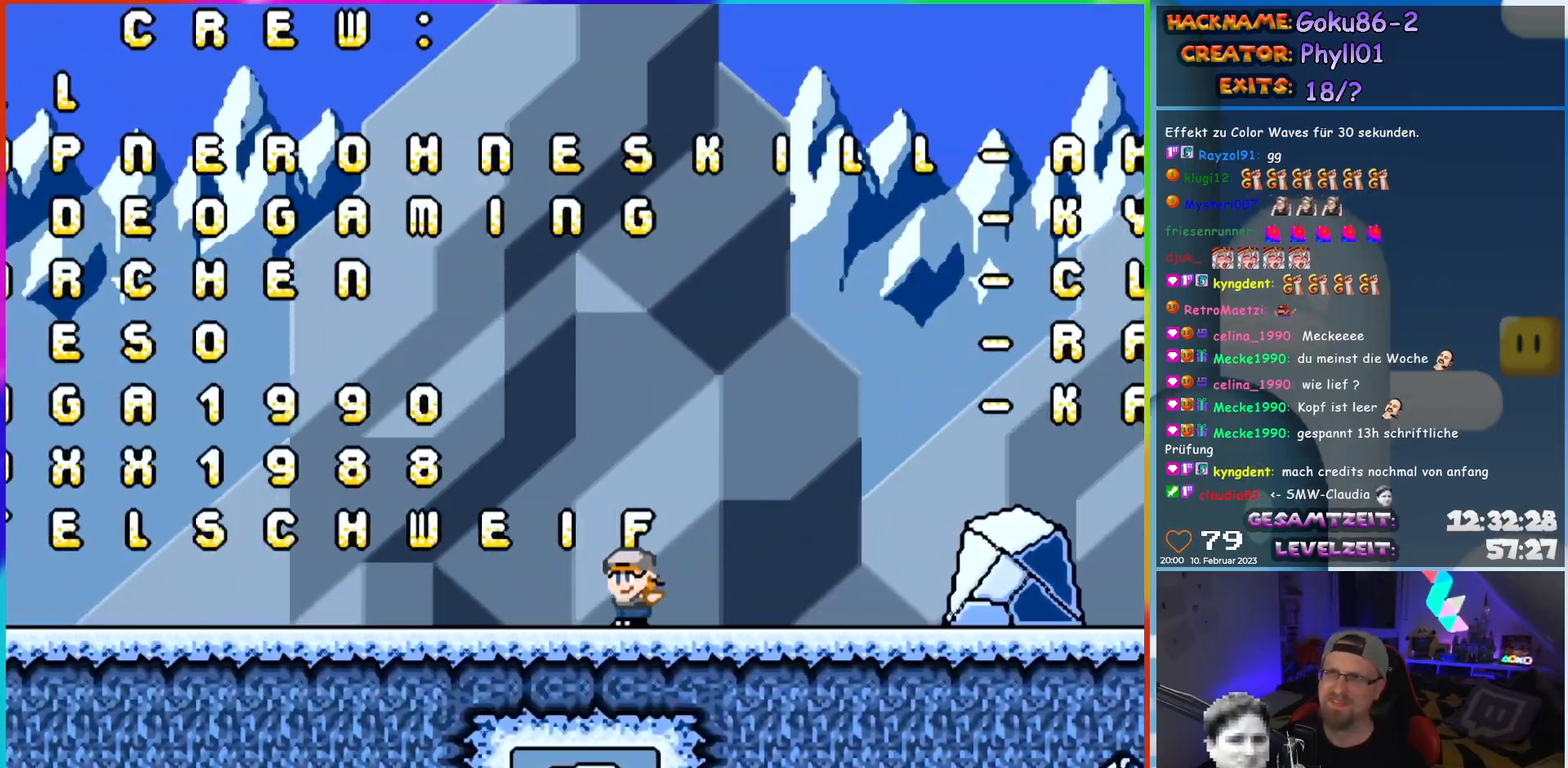
{"buttons": ["Y", "DPAD_LEFT"], "events": []}
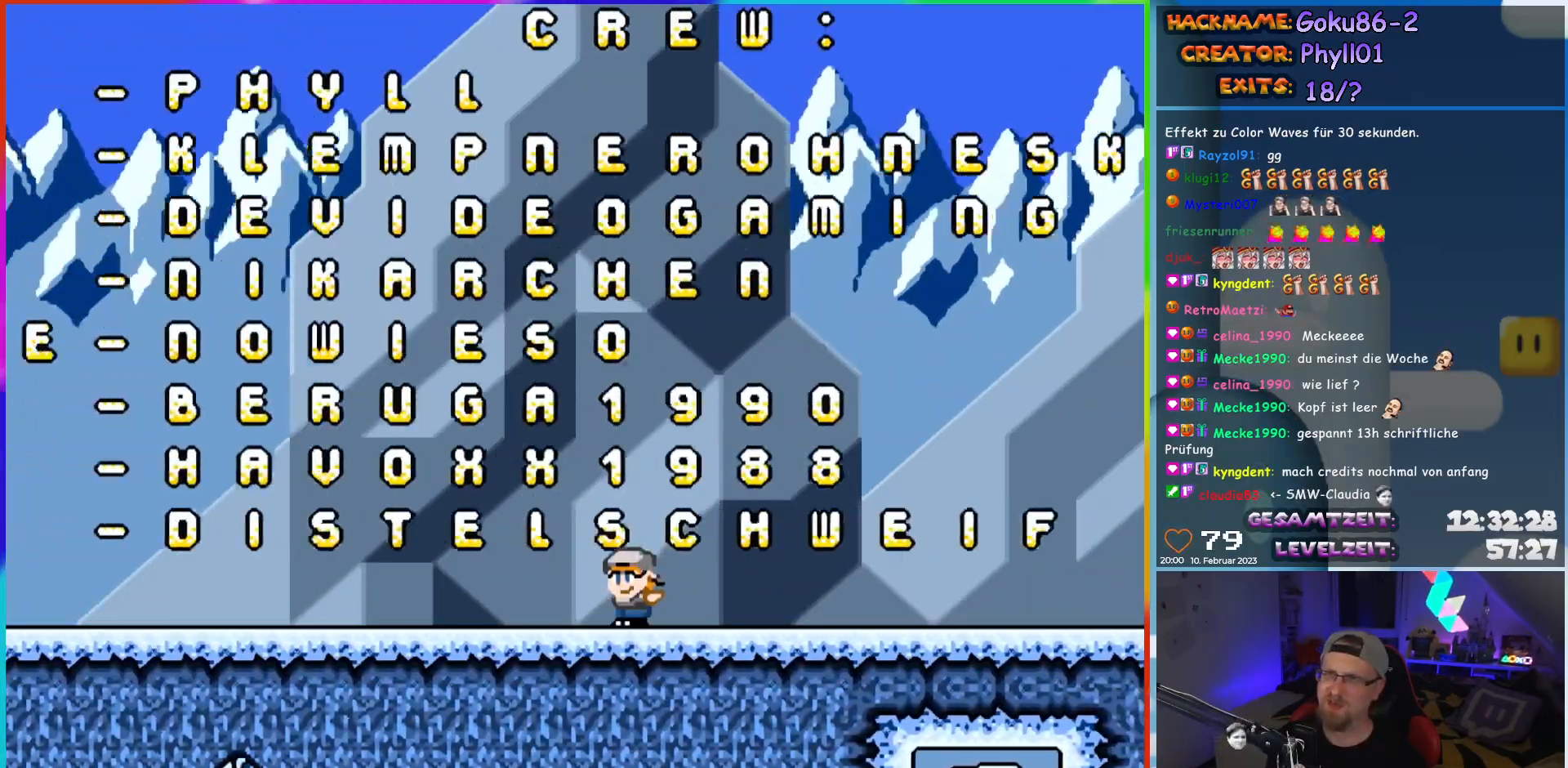
{"buttons": ["Y", "DPAD_LEFT"], "events": []}
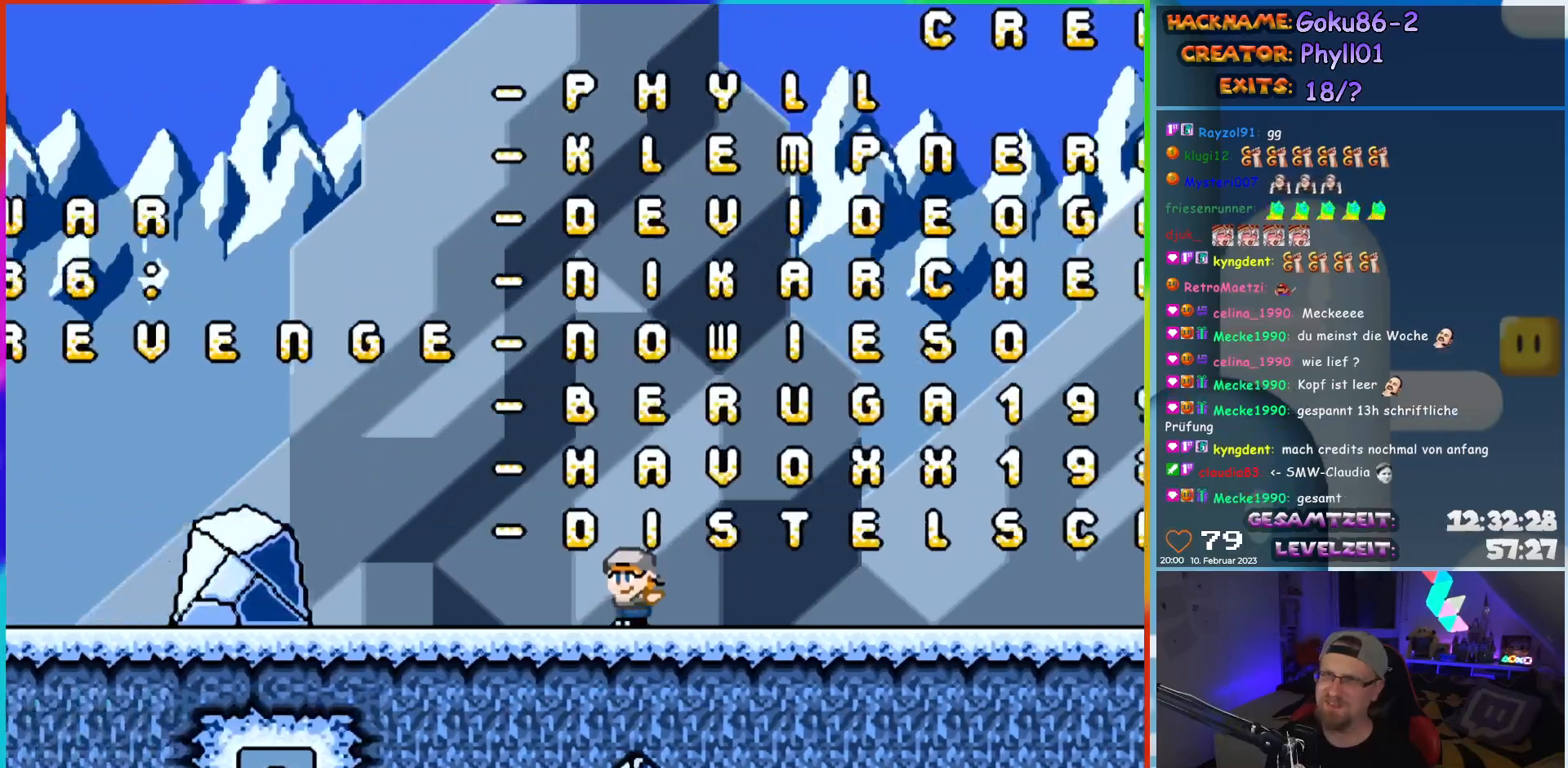
{"buttons": ["Y", "DPAD_LEFT"], "events": []}